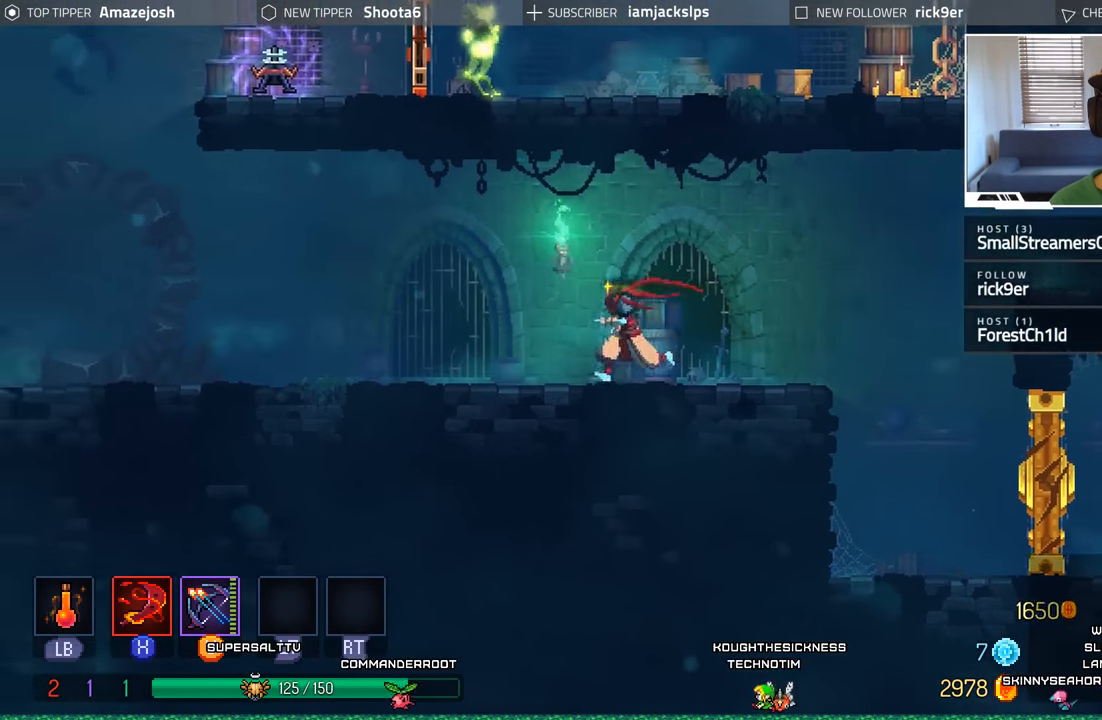
Gameplay with a controller (Xbox layout); each line is a JSON object with the inputs held at the frame after it. "events" lists button and stick changes between this image and that frame as [ms after this image, input, new state], when the widget could be followed in between. Not read: L3 R3.
{"buttons": ["DPAD_LEFT"], "left_stick": "center", "right_stick": "center", "events": []}
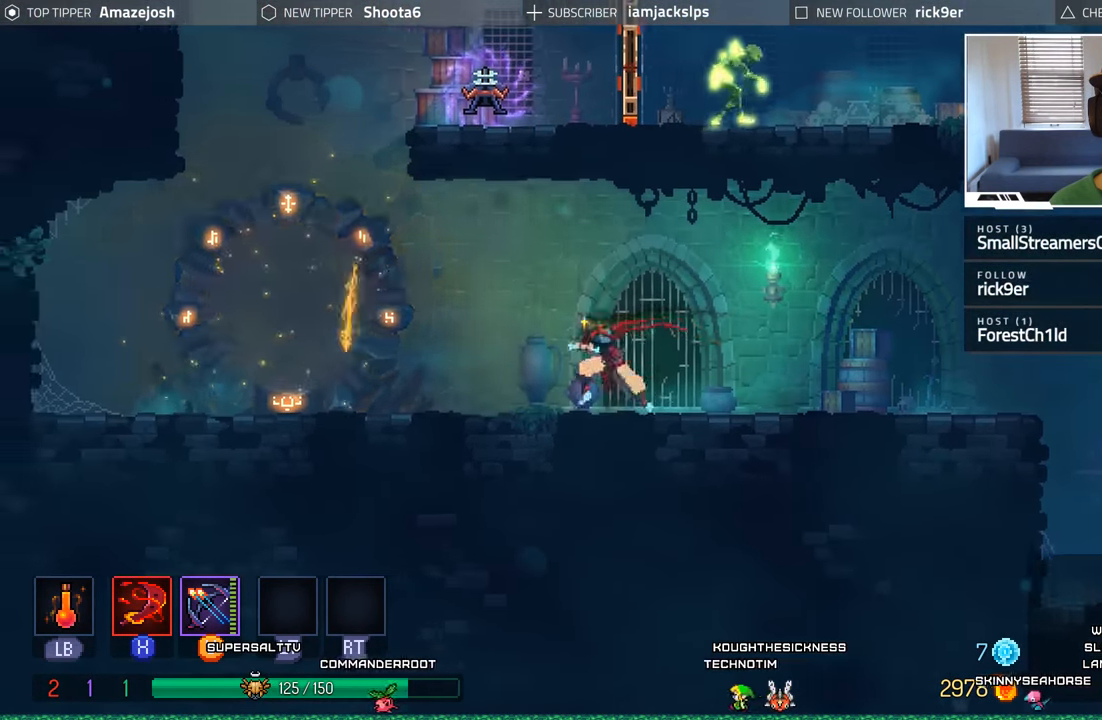
{"buttons": ["A", "DPAD_LEFT"], "left_stick": "center", "right_stick": "center", "events": [[384, "A", "down"]]}
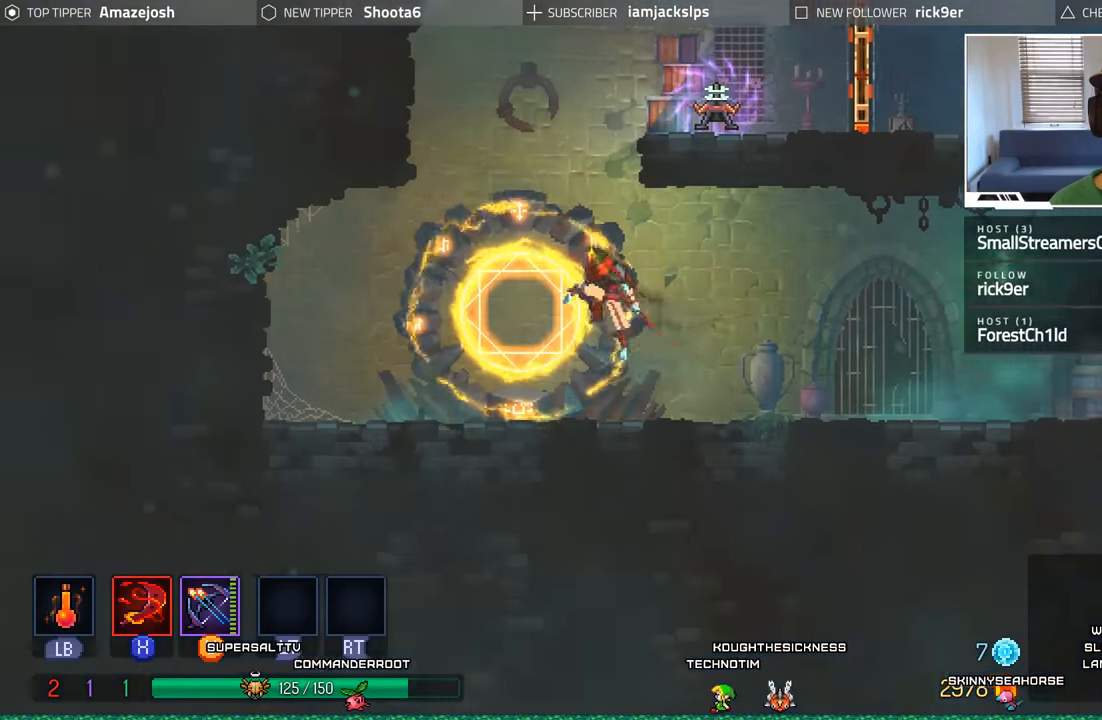
{"buttons": ["DPAD_RIGHT"], "left_stick": "center", "right_stick": "center", "events": [[34, "A", "up"], [34, "DPAD_LEFT", "up"], [117, "A", "down"], [134, "DPAD_RIGHT", "down"], [417, "A", "up"]]}
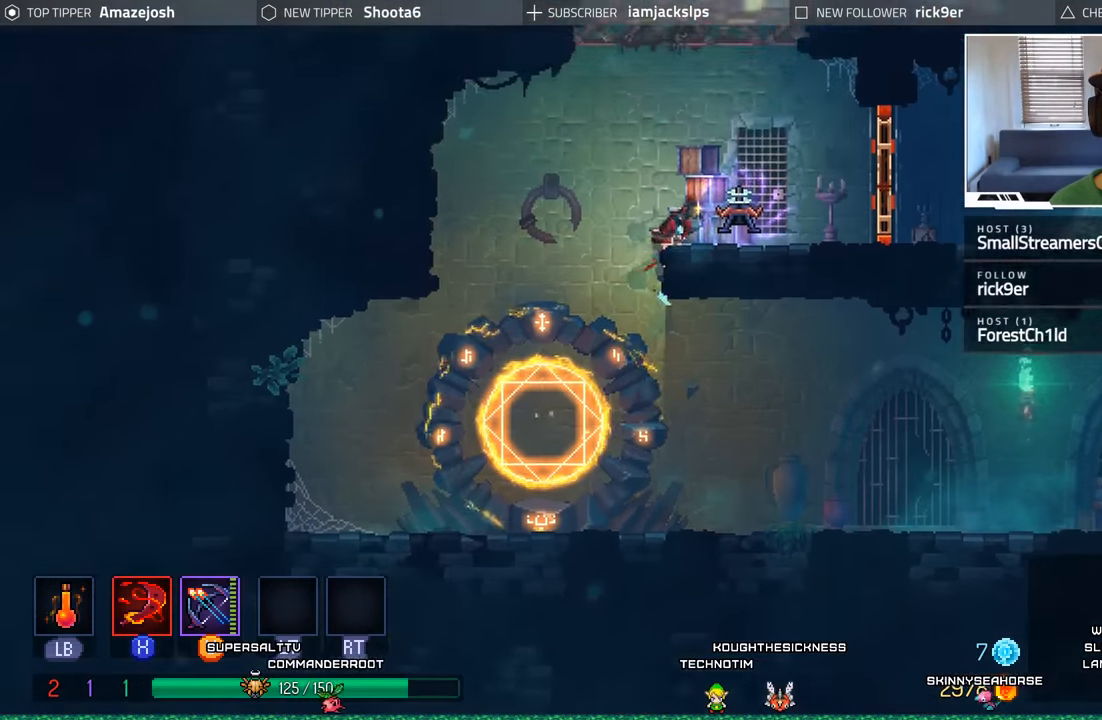
{"buttons": ["DPAD_RIGHT"], "left_stick": "center", "right_stick": "center", "events": [[100, "DPAD_RIGHT", "up"], [267, "R1", "down"], [384, "R1", "up"], [450, "DPAD_RIGHT", "down"]]}
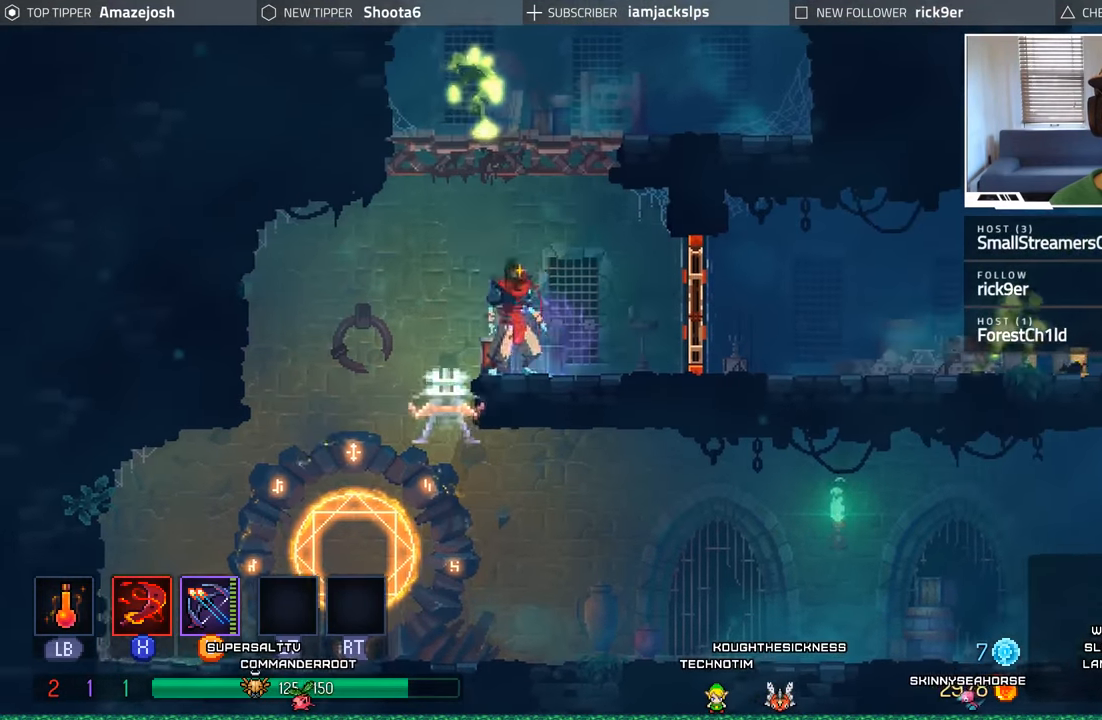
{"buttons": ["DPAD_RIGHT"], "left_stick": "center", "right_stick": "center", "events": [[234, "X", "down"], [367, "X", "up"]]}
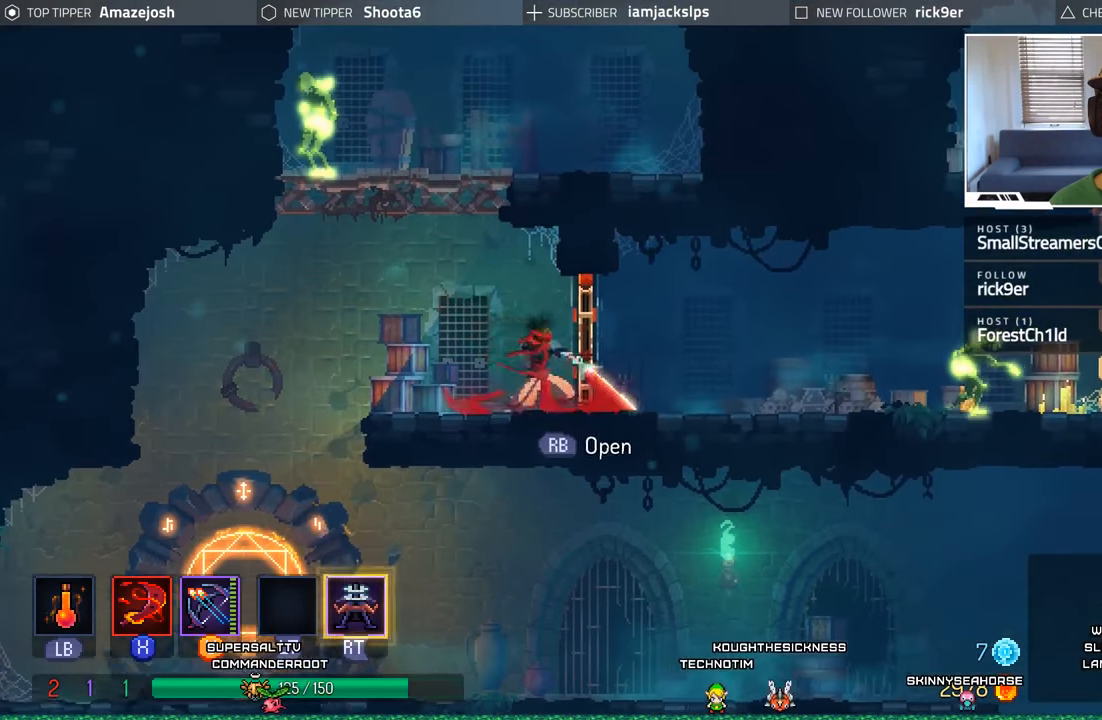
{"buttons": ["B", "DPAD_RIGHT"], "left_stick": "center", "right_stick": "center", "events": [[384, "B", "down"]]}
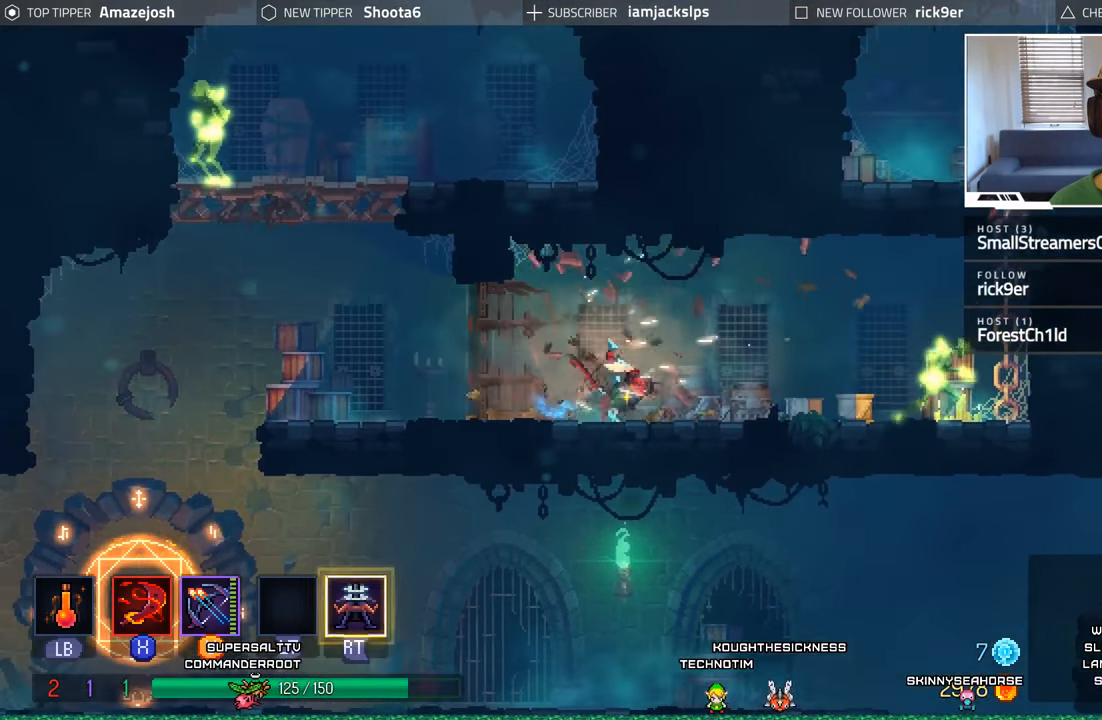
{"buttons": [], "left_stick": "center", "right_stick": "center", "events": [[34, "B", "up"], [200, "L2", "down"], [200, "R2", "down"], [367, "R2", "up"], [400, "L2", "up"], [484, "DPAD_RIGHT", "up"]]}
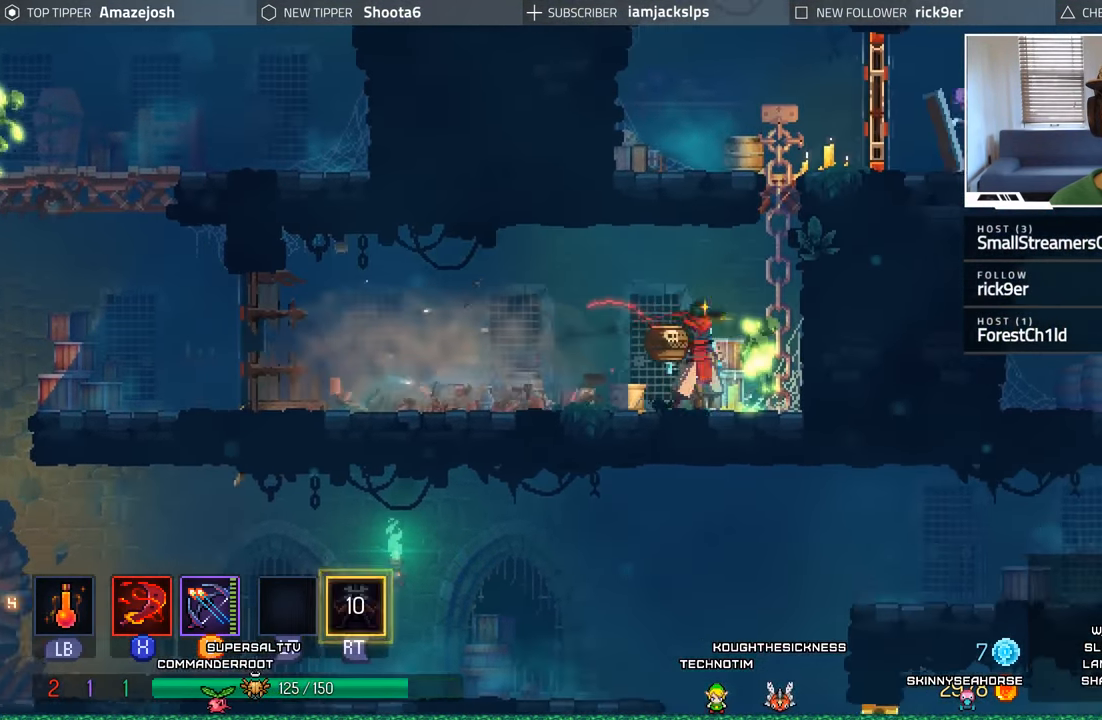
{"buttons": ["Y"], "left_stick": "center", "right_stick": "center", "events": [[67, "Y", "down"], [200, "Y", "up"], [267, "Y", "down"], [367, "Y", "up"], [450, "Y", "down"]]}
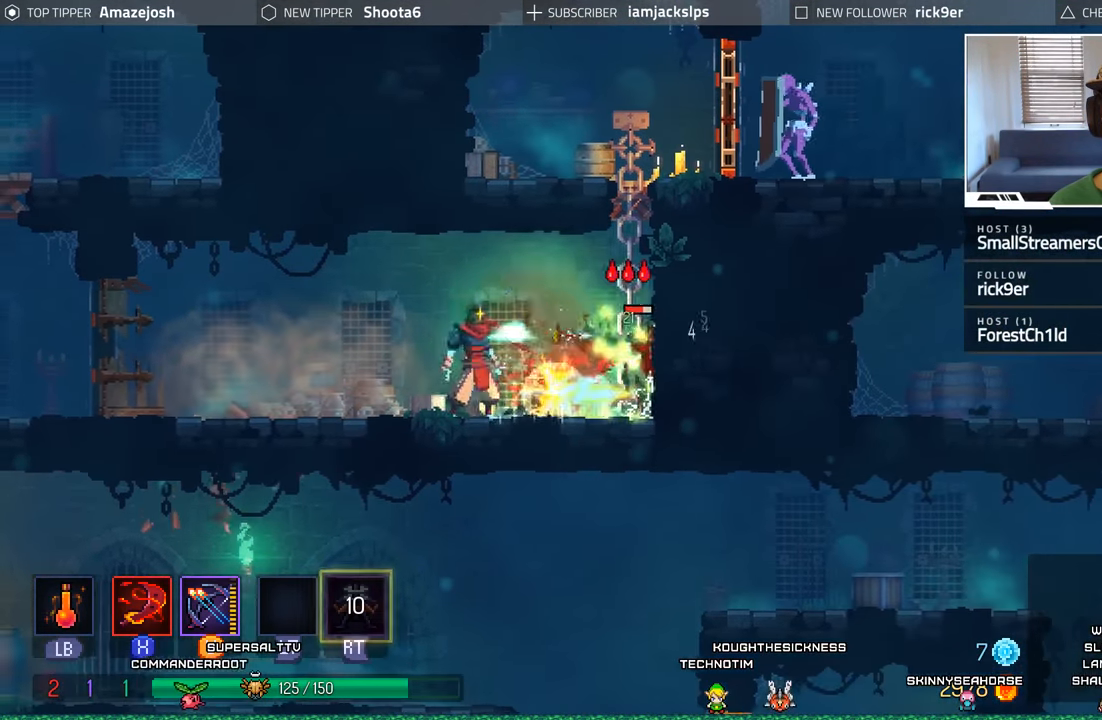
{"buttons": ["DPAD_RIGHT"], "left_stick": "center", "right_stick": "center", "events": [[17, "Y", "up"], [117, "Y", "down"], [200, "Y", "up"], [450, "DPAD_RIGHT", "down"]]}
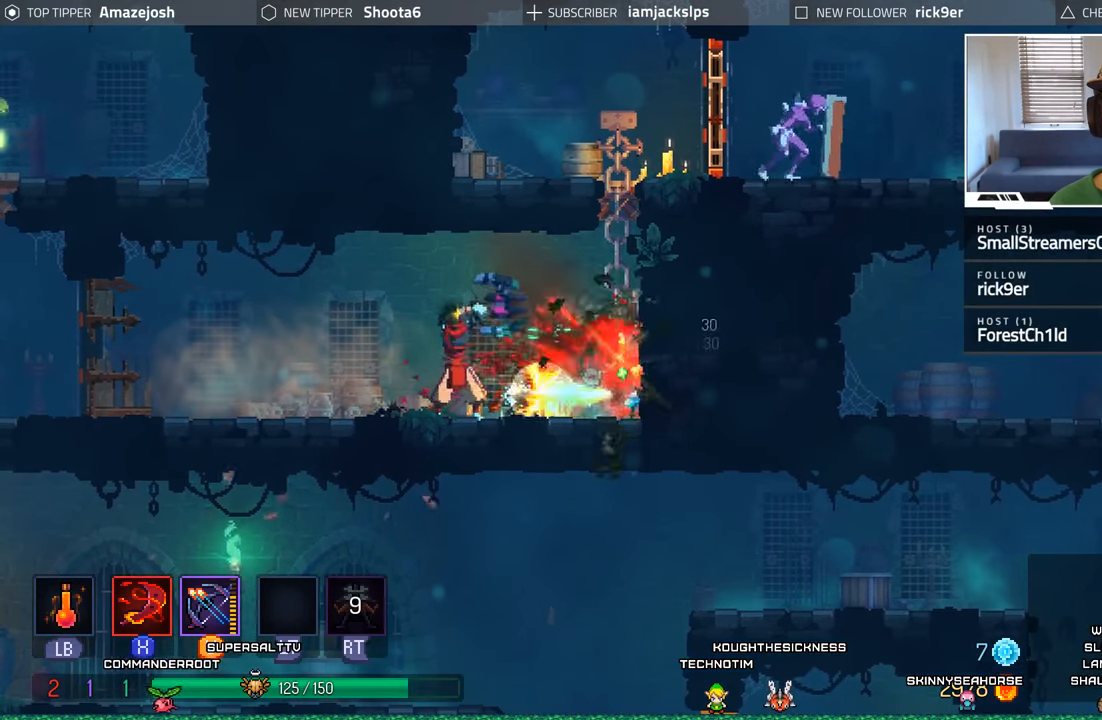
{"buttons": ["A", "DPAD_RIGHT"], "left_stick": "center", "right_stick": "center", "events": [[184, "A", "down"], [300, "A", "up"], [467, "A", "down"]]}
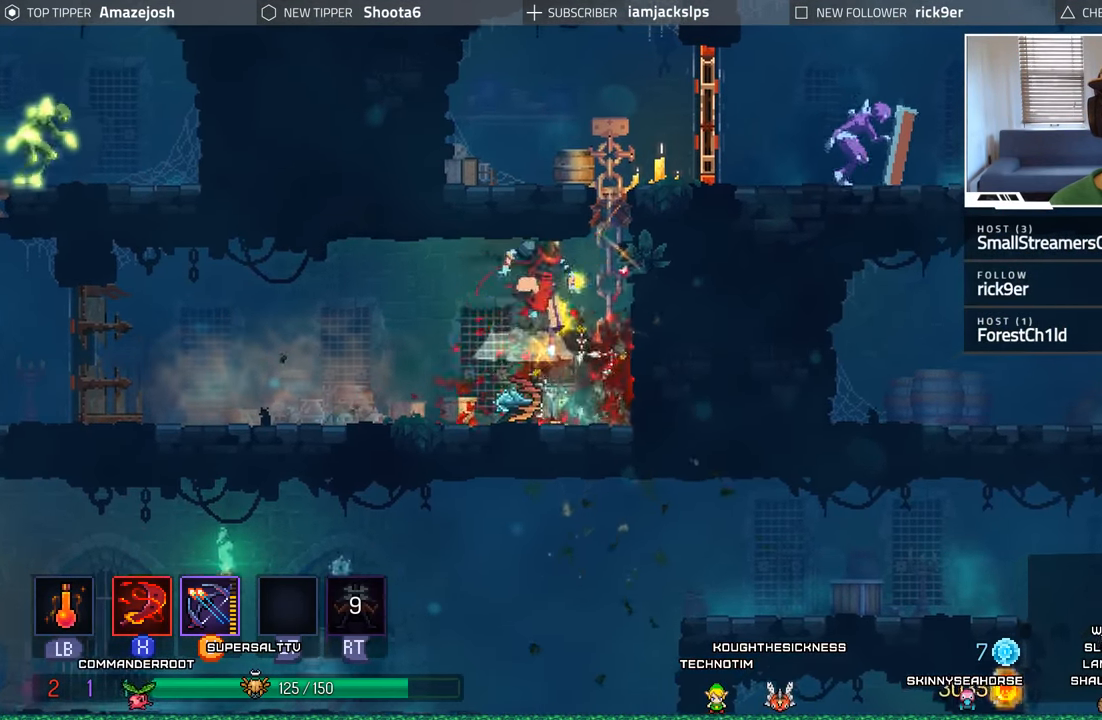
{"buttons": ["X", "DPAD_RIGHT"], "left_stick": "center", "right_stick": "center", "events": [[117, "A", "up"], [217, "A", "down"], [367, "A", "up"], [484, "X", "down"]]}
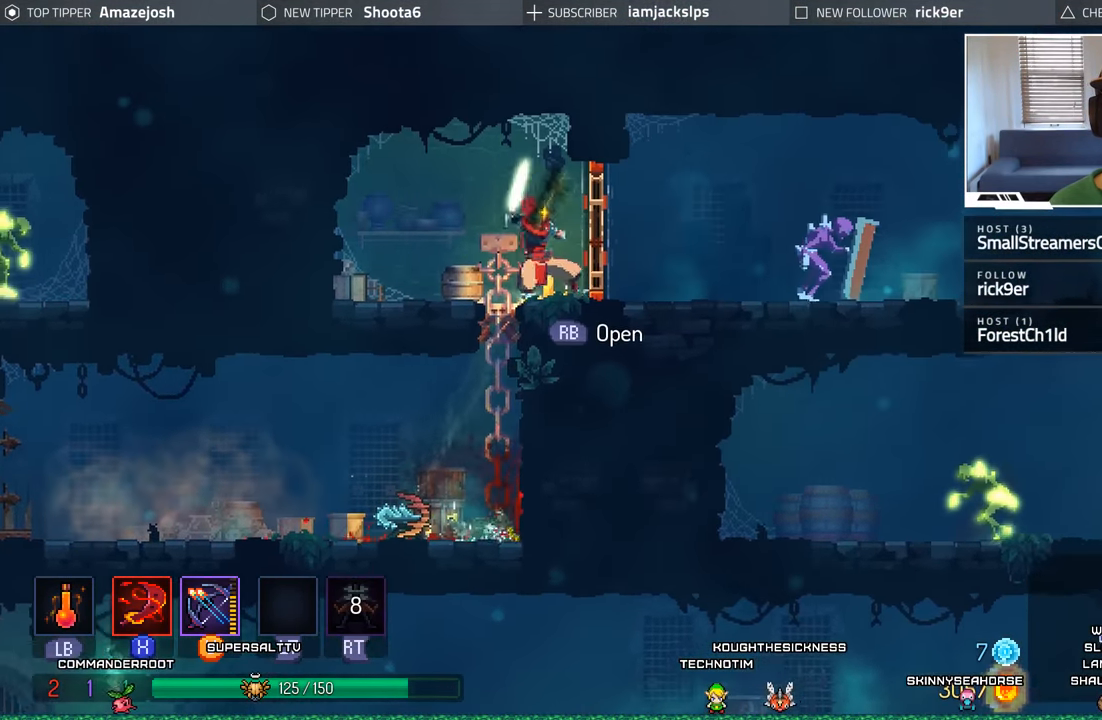
{"buttons": ["DPAD_RIGHT"], "left_stick": "center", "right_stick": "center", "events": [[84, "X", "up"]]}
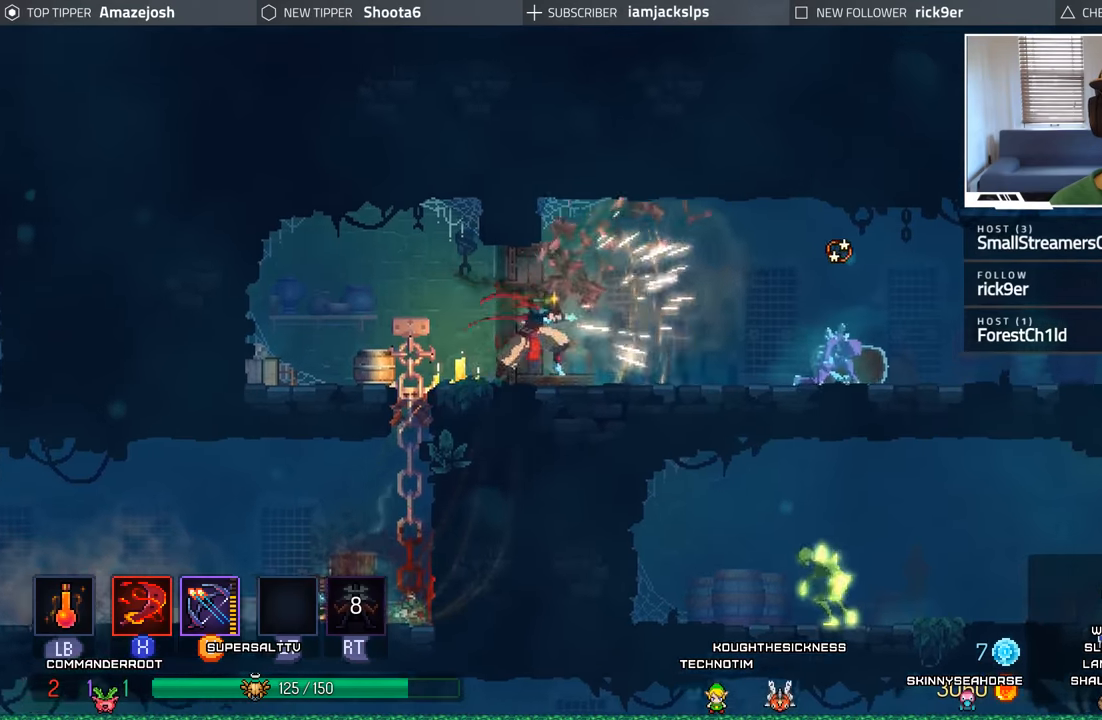
{"buttons": ["X", "DPAD_RIGHT"], "left_stick": "center", "right_stick": "center", "events": [[316, "X", "down"], [416, "X", "up"], [500, "X", "down"]]}
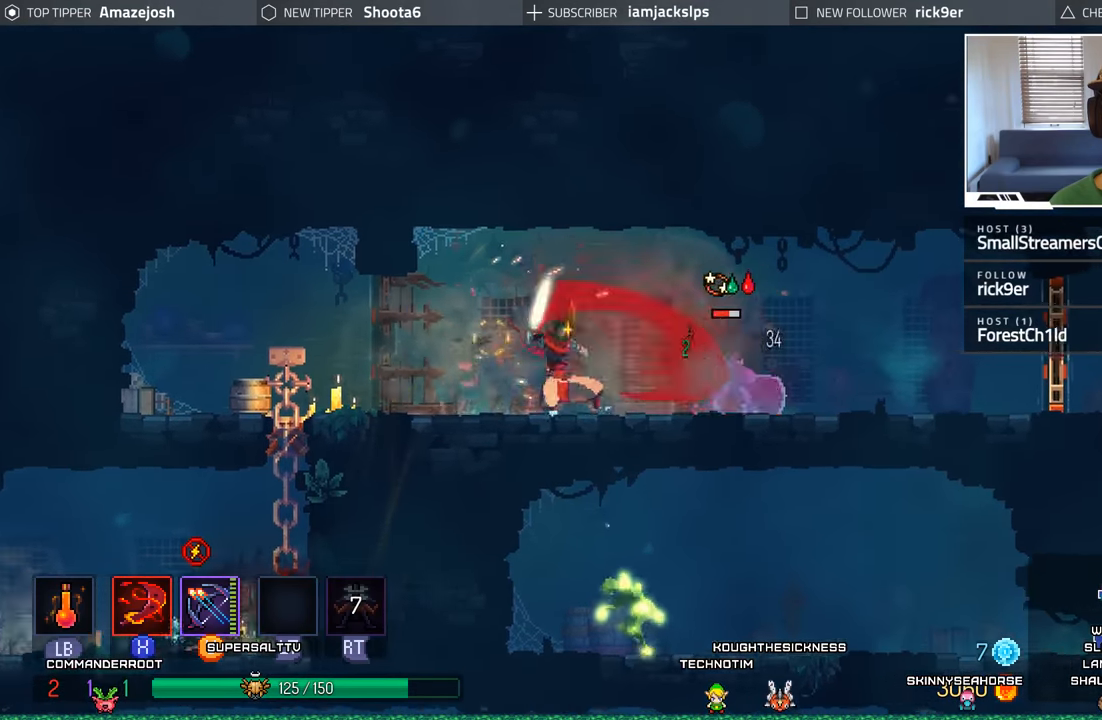
{"buttons": ["X", "DPAD_RIGHT"], "left_stick": "center", "right_stick": "center", "events": [[50, "X", "up"], [150, "X", "down"], [233, "X", "up"], [316, "X", "down"], [400, "X", "up"], [483, "X", "down"]]}
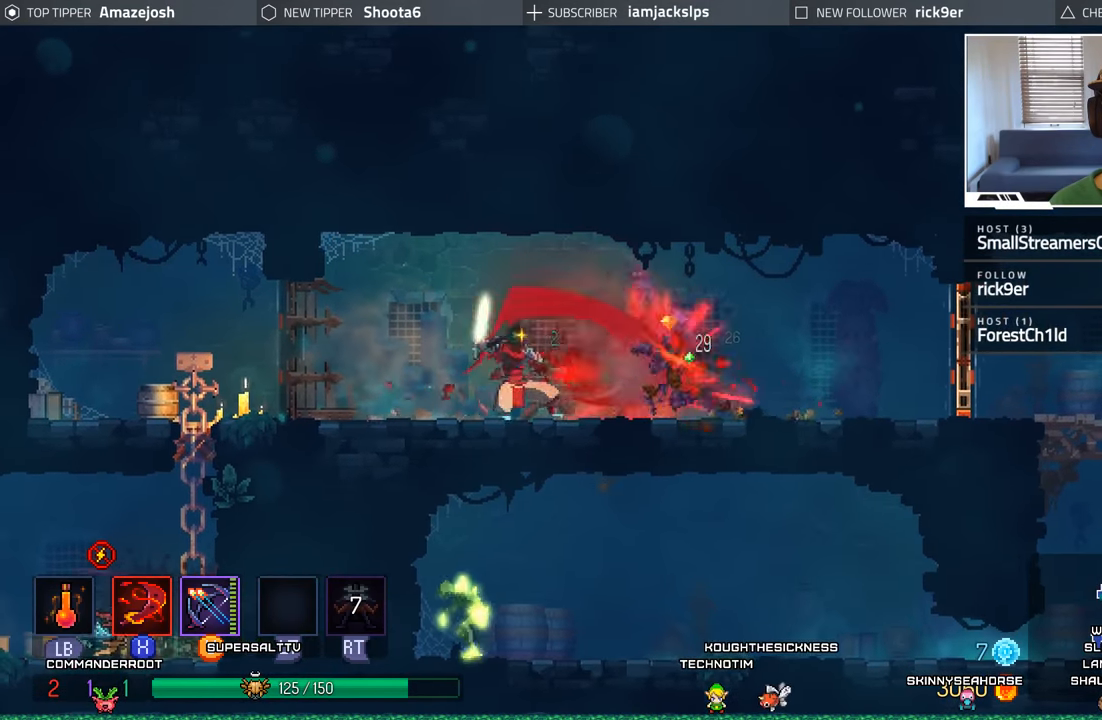
{"buttons": ["B", "DPAD_RIGHT"], "left_stick": "center", "right_stick": "center", "events": [[83, "X", "up"], [133, "X", "down"], [250, "X", "up"], [416, "B", "down"]]}
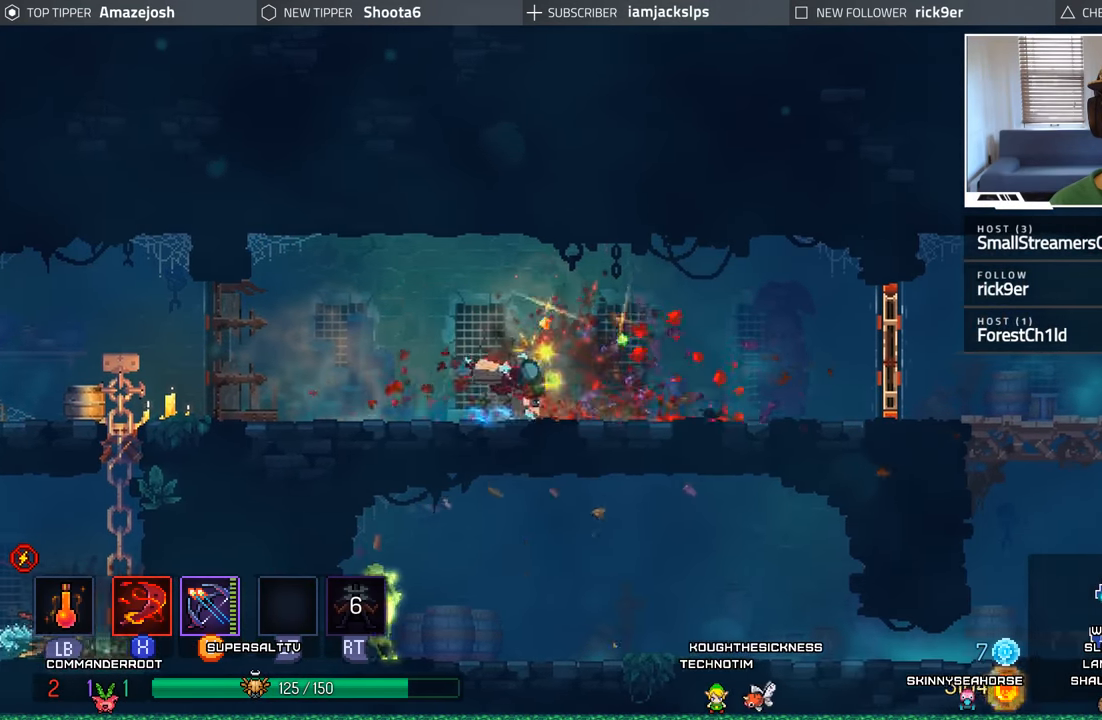
{"buttons": ["DPAD_RIGHT"], "left_stick": "center", "right_stick": "center", "events": [[50, "B", "up"], [316, "X", "down"], [433, "X", "up"]]}
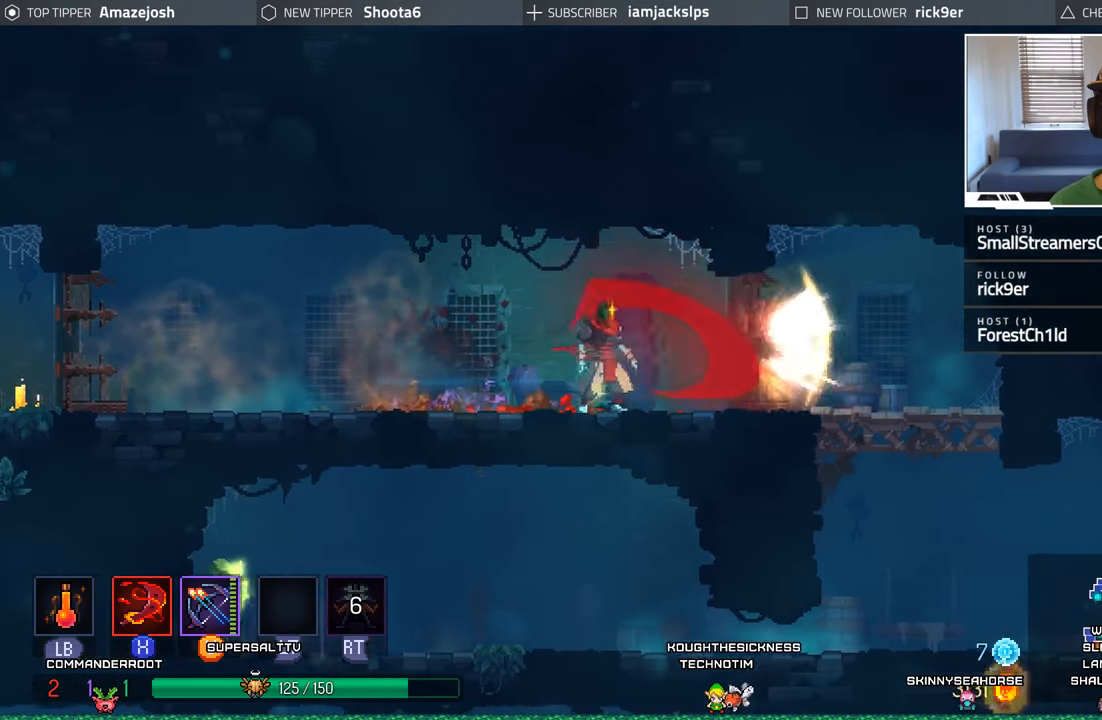
{"buttons": ["DPAD_DOWN", "DPAD_RIGHT"], "left_stick": "center", "right_stick": "center", "events": [[283, "B", "down"], [416, "B", "up"], [483, "DPAD_DOWN", "down"]]}
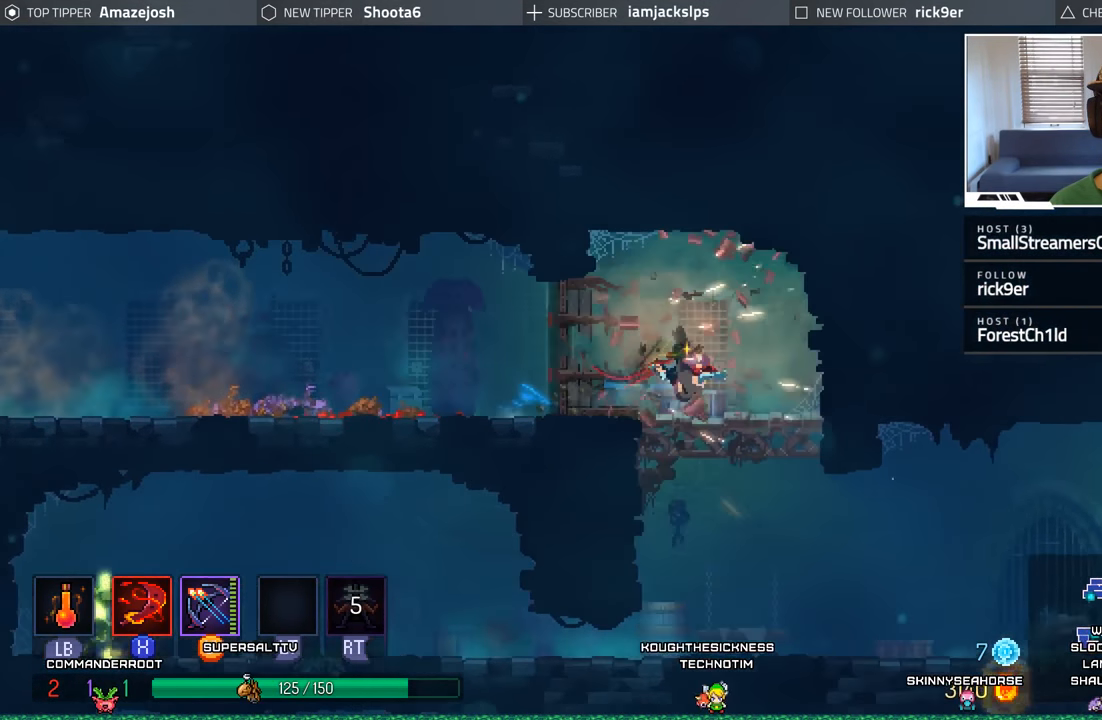
{"buttons": ["DPAD_LEFT"], "left_stick": "center", "right_stick": "center", "events": [[33, "DPAD_RIGHT", "up"], [100, "A", "down"], [183, "A", "up"], [300, "A", "down"], [400, "A", "up"], [416, "DPAD_LEFT", "down"], [450, "DPAD_DOWN", "up"]]}
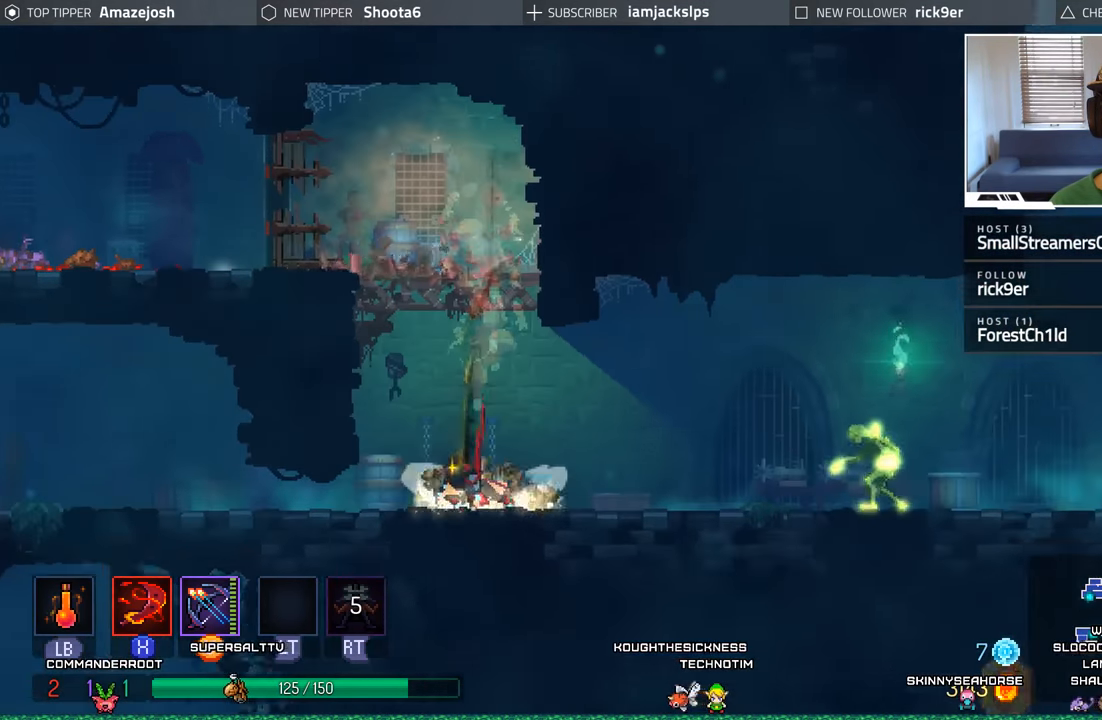
{"buttons": ["Y"], "left_stick": "center", "right_stick": "center", "events": [[150, "DPAD_LEFT", "up"], [183, "DPAD_RIGHT", "down"], [483, "Y", "down"], [500, "DPAD_RIGHT", "up"]]}
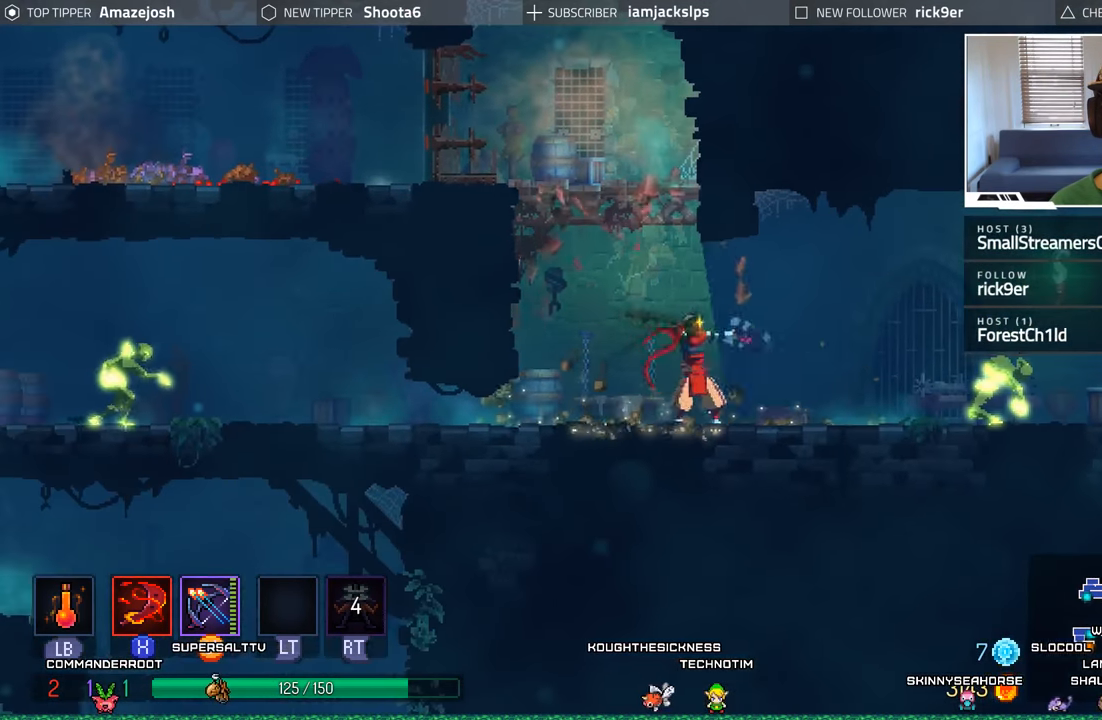
{"buttons": ["DPAD_RIGHT"], "left_stick": "center", "right_stick": "center", "events": [[83, "Y", "up"], [183, "Y", "down"], [233, "Y", "up"], [416, "DPAD_RIGHT", "down"]]}
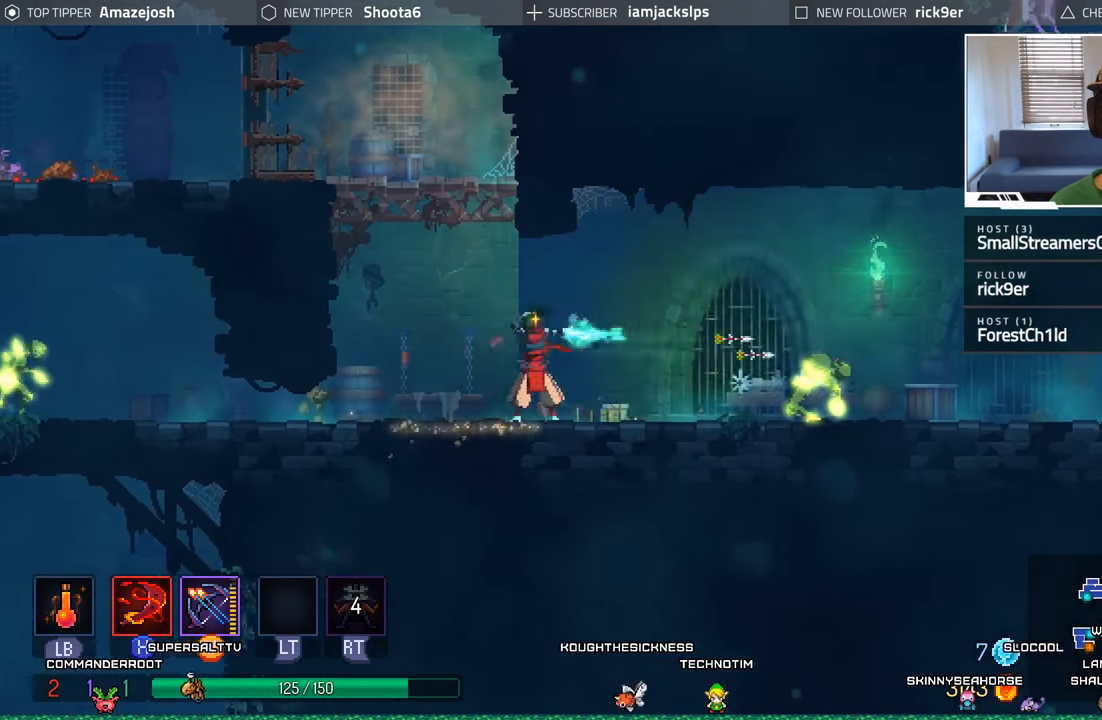
{"buttons": [], "left_stick": "center", "right_stick": "center", "events": [[16, "B", "down"], [166, "B", "up"], [500, "DPAD_RIGHT", "up"]]}
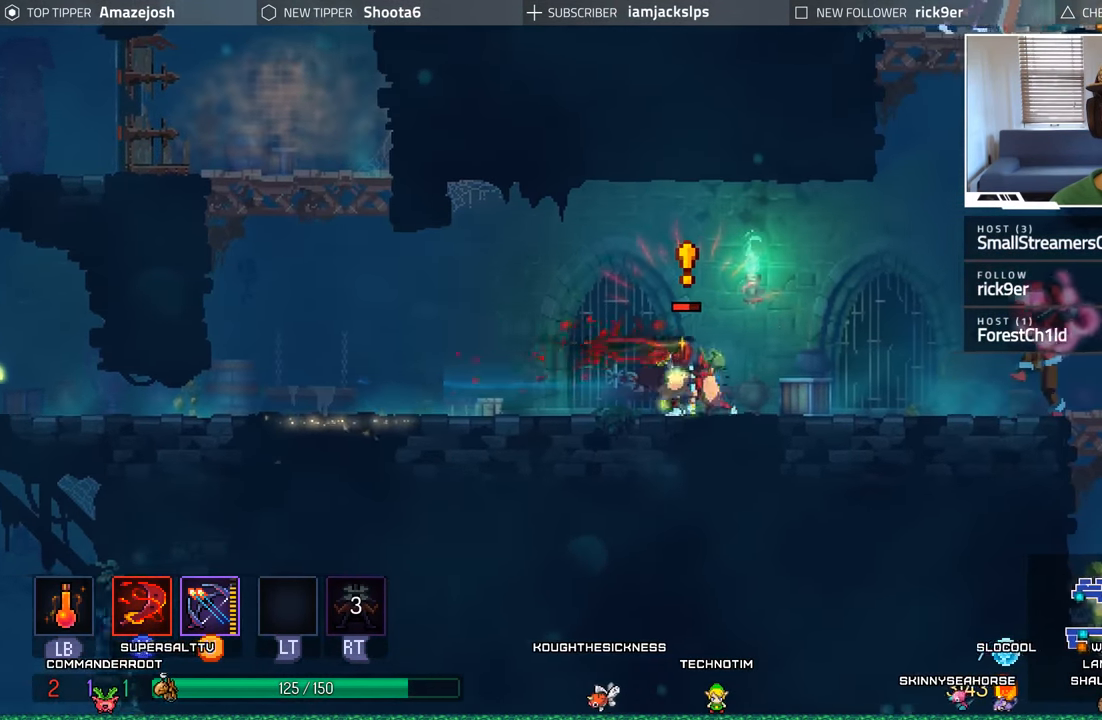
{"buttons": ["DPAD_LEFT"], "left_stick": "center", "right_stick": "center", "events": [[16, "X", "down"], [50, "DPAD_LEFT", "down"], [133, "X", "up"], [200, "X", "down"], [283, "X", "up"]]}
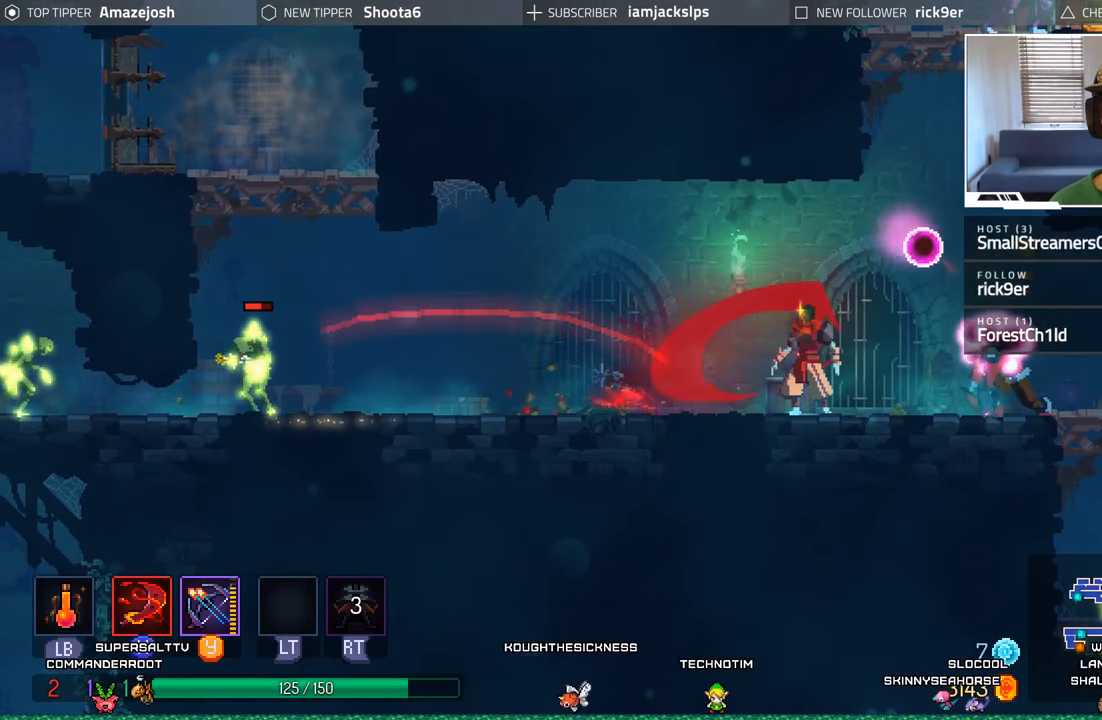
{"buttons": ["DPAD_LEFT"], "left_stick": "center", "right_stick": "center", "events": [[133, "B", "down"], [267, "B", "up"]]}
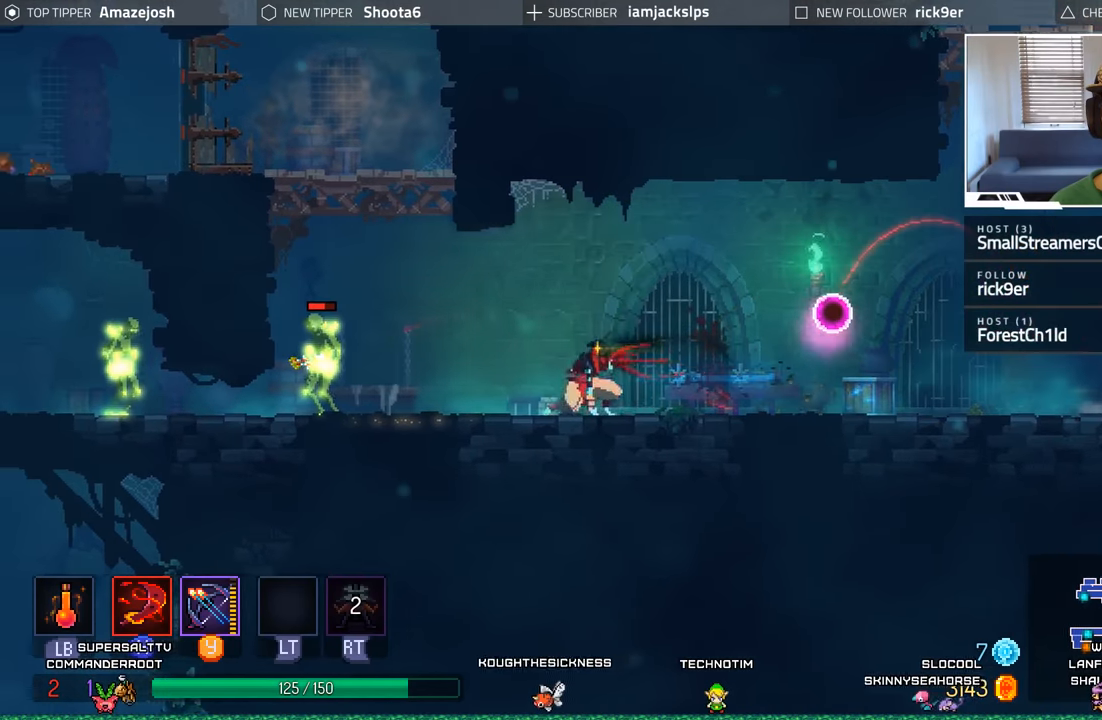
{"buttons": ["DPAD_LEFT"], "left_stick": "center", "right_stick": "center", "events": [[233, "X", "down"], [317, "X", "up"], [400, "X", "down"], [467, "X", "up"]]}
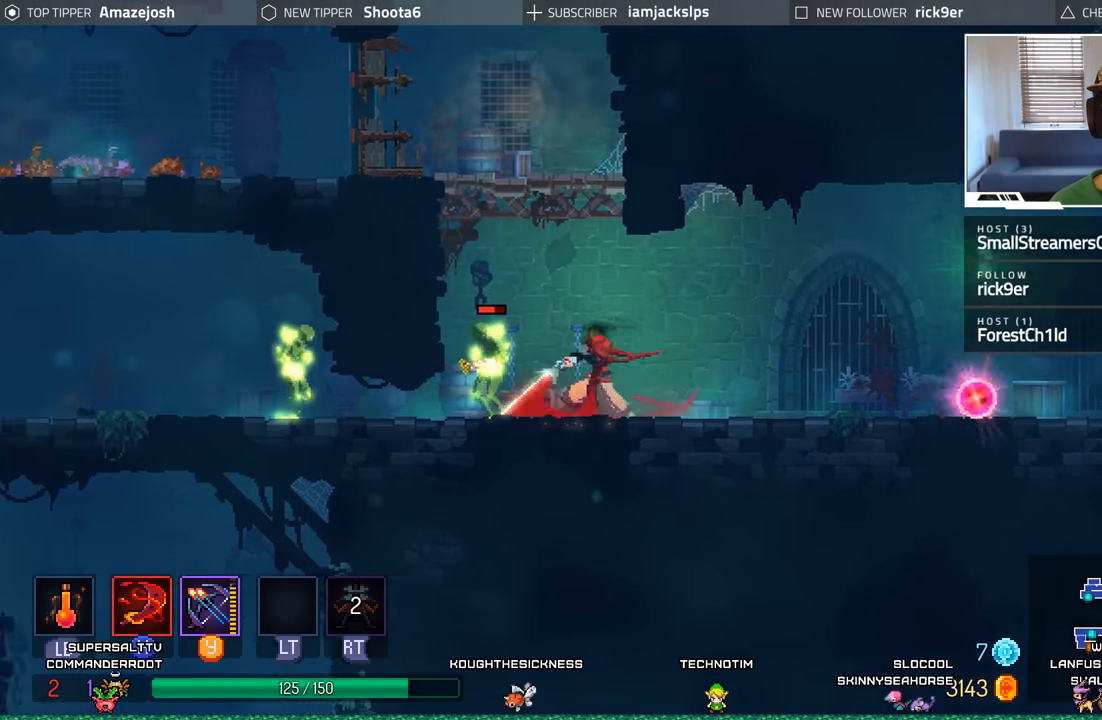
{"buttons": ["B", "DPAD_LEFT"], "left_stick": "center", "right_stick": "center", "events": [[83, "X", "down"], [150, "X", "up"], [250, "X", "down"], [333, "X", "up"], [500, "B", "down"]]}
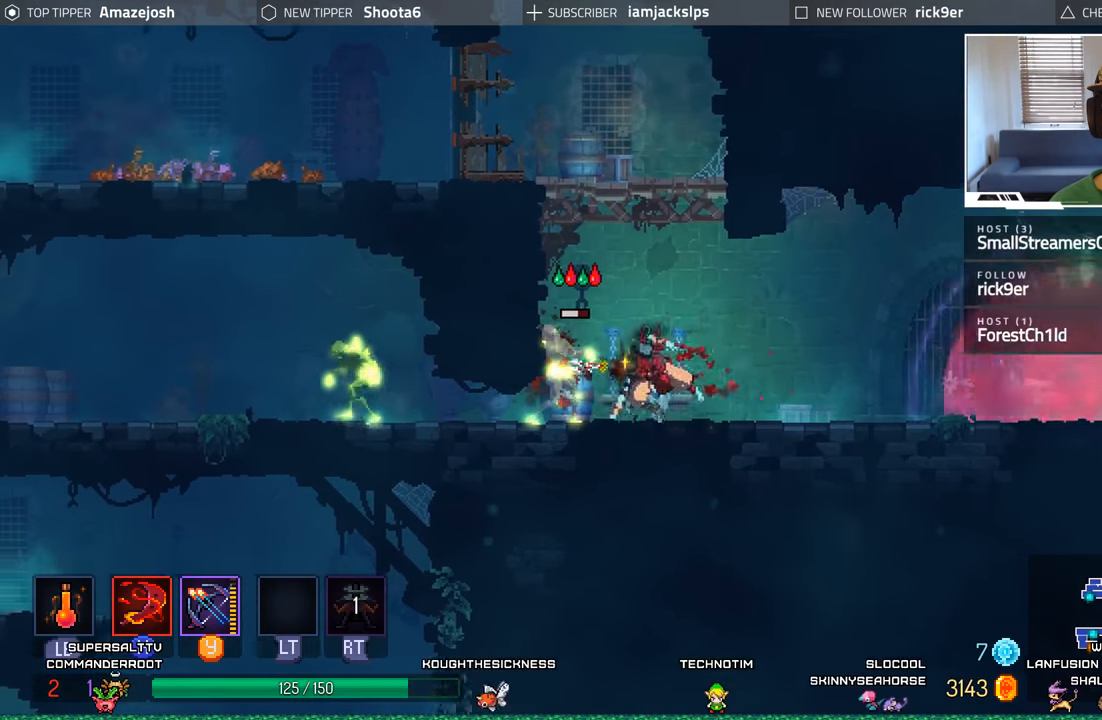
{"buttons": ["DPAD_LEFT"], "left_stick": "center", "right_stick": "center", "events": [[117, "B", "up"], [367, "X", "down"], [450, "X", "up"]]}
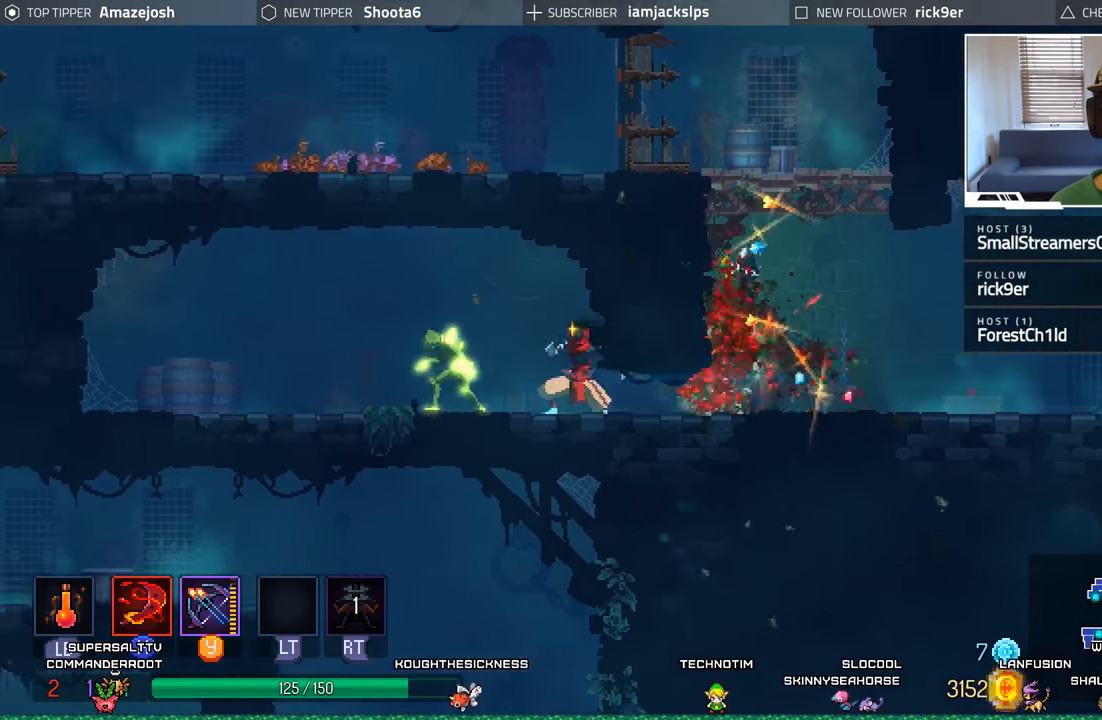
{"buttons": ["DPAD_LEFT"], "left_stick": "center", "right_stick": "center", "events": [[50, "X", "down"], [117, "X", "up"], [233, "X", "down"], [300, "X", "up"]]}
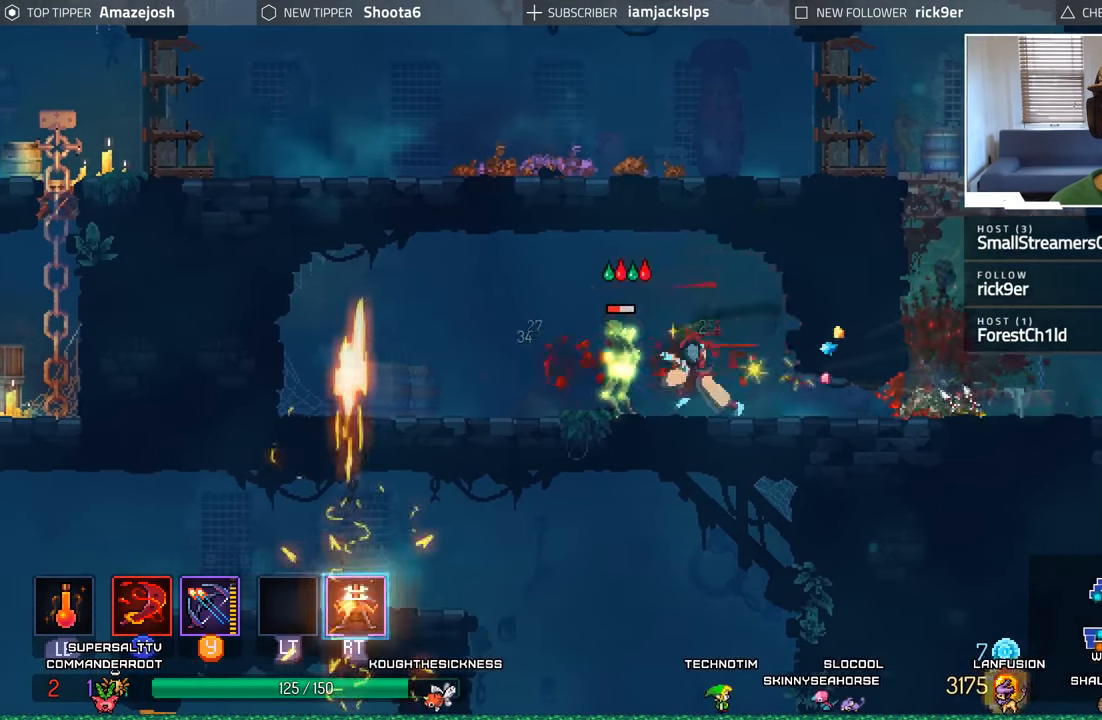
{"buttons": [], "left_stick": "center", "right_stick": "center", "events": [[100, "B", "down"], [200, "B", "up"], [450, "DPAD_LEFT", "up"]]}
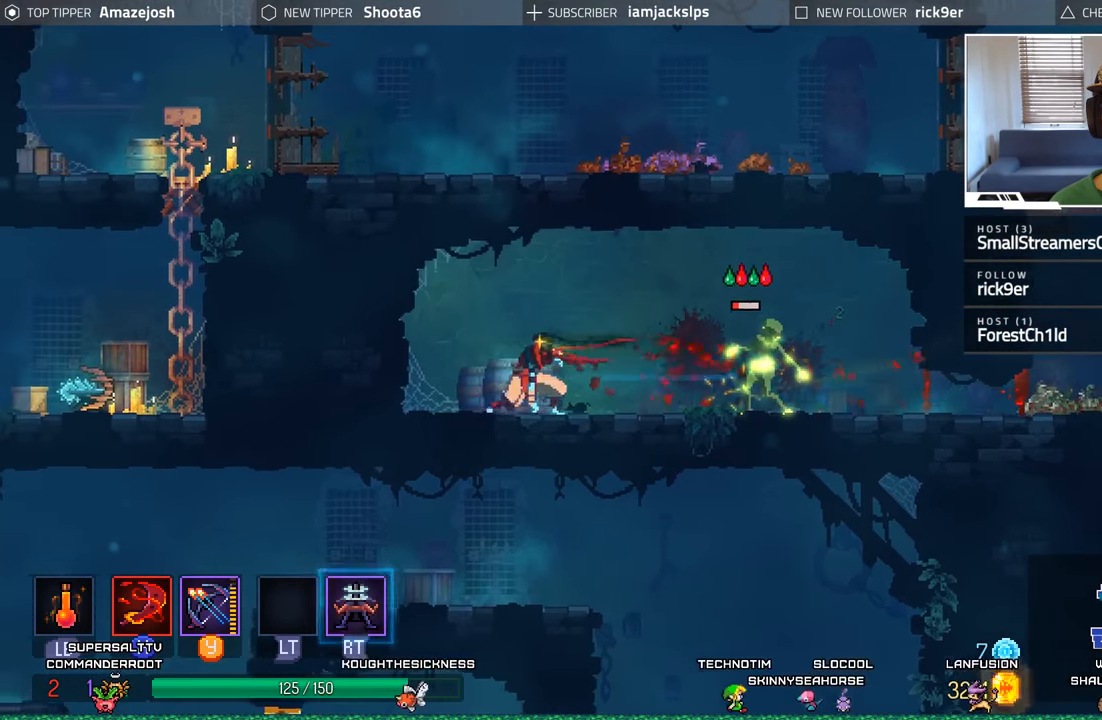
{"buttons": ["DPAD_RIGHT"], "left_stick": "center", "right_stick": "center", "events": [[33, "DPAD_RIGHT", "down"], [333, "X", "down"], [450, "X", "up"]]}
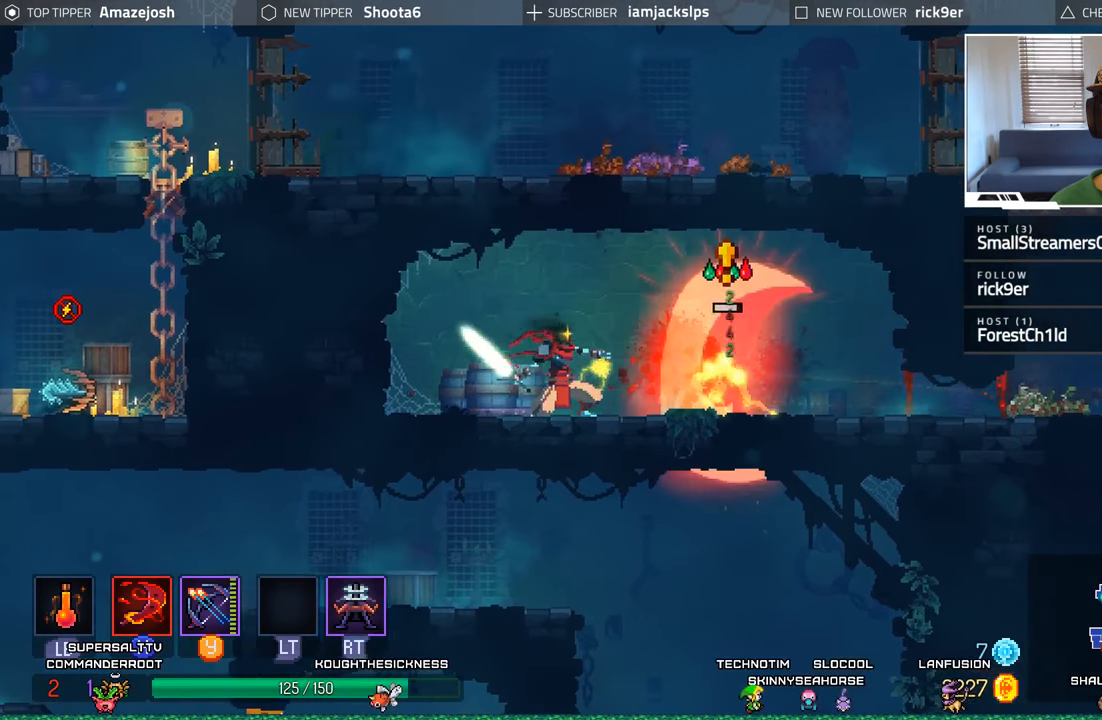
{"buttons": ["DPAD_RIGHT"], "left_stick": "center", "right_stick": "center", "events": [[33, "X", "down"], [117, "X", "up"], [300, "B", "down"], [400, "B", "up"]]}